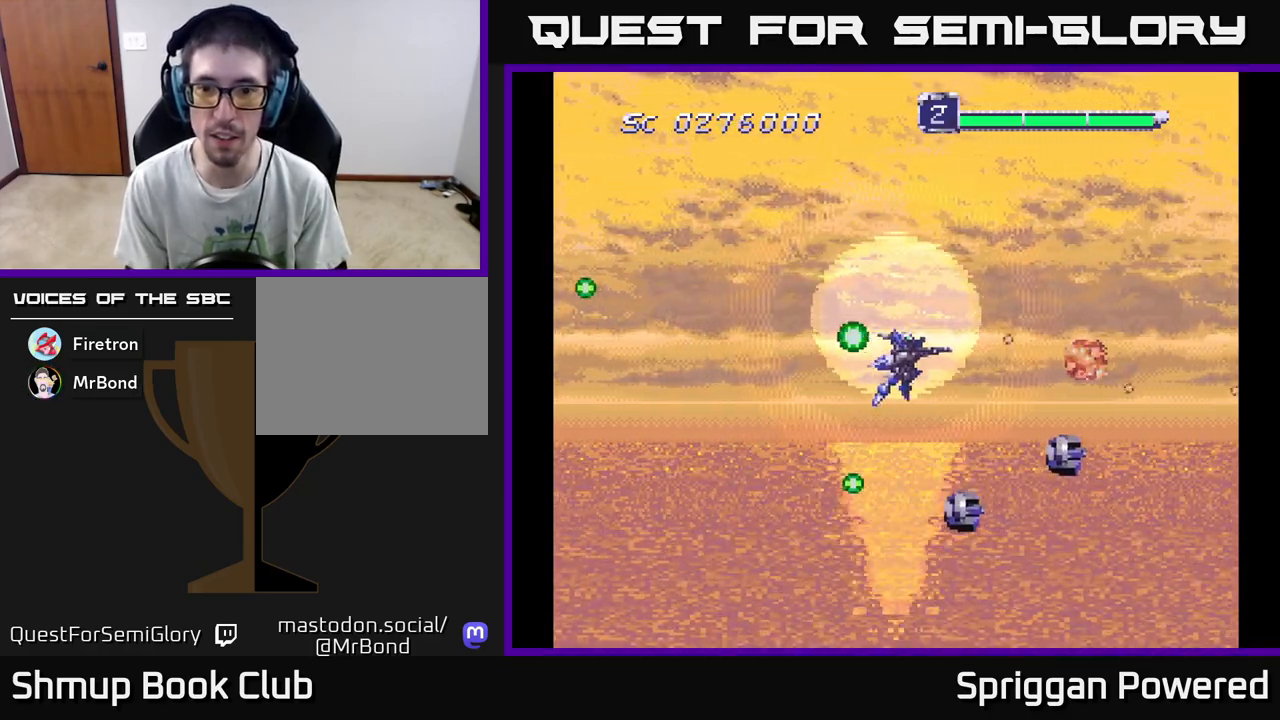
Gameplay with a controller (Xbox layout); each line is a JSON object with the inputs held at the frame after it. "events" lists button and stick changes between this image and that frame as [ms after this image, input, new state], when the widget could be followed in between. Not read: left_stick right_stick.
{"buttons": ["A", "DPAD_UP"]}
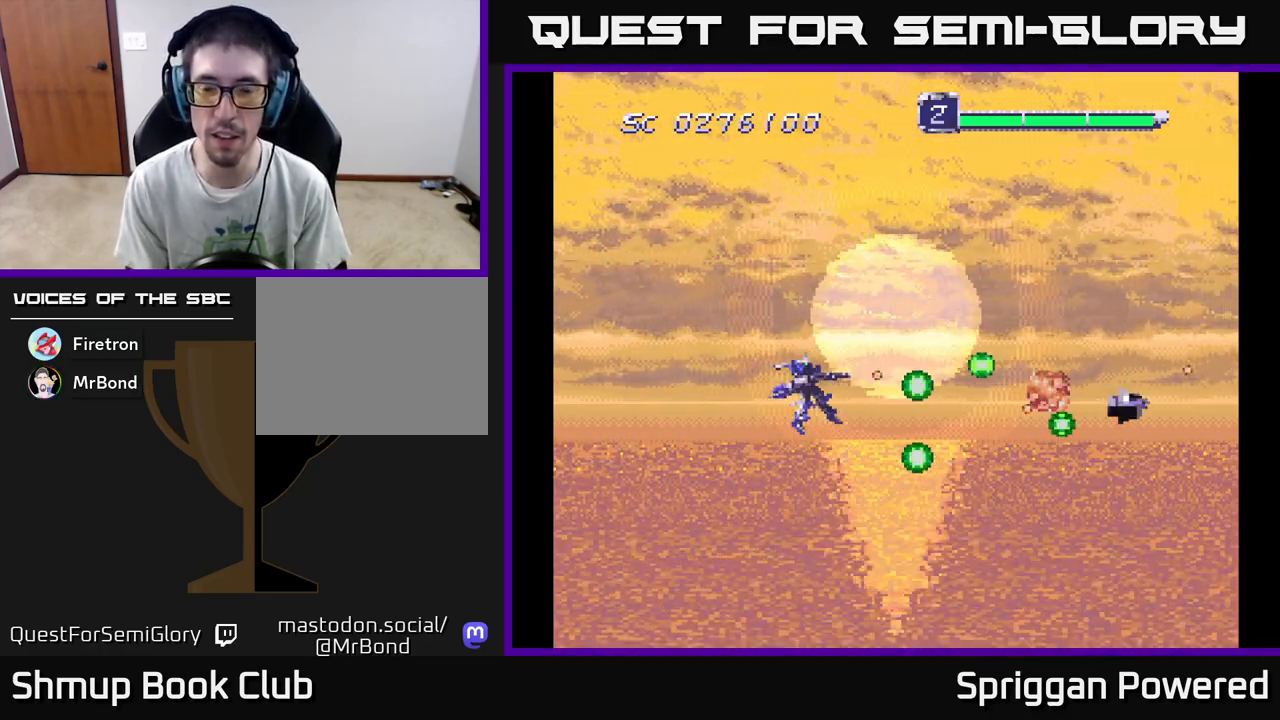
{"buttons": ["A"], "events": [[50, "A", "up"], [117, "A", "down"], [133, "DPAD_RIGHT", "down"], [150, "DPAD_UP", "up"], [217, "A", "up"], [233, "DPAD_DOWN", "down"], [267, "DPAD_DOWN", "up"], [283, "A", "down"], [333, "DPAD_RIGHT", "up"], [333, "DPAD_UP", "down"], [367, "A", "up"], [417, "DPAD_UP", "up"], [467, "A", "down"]]}
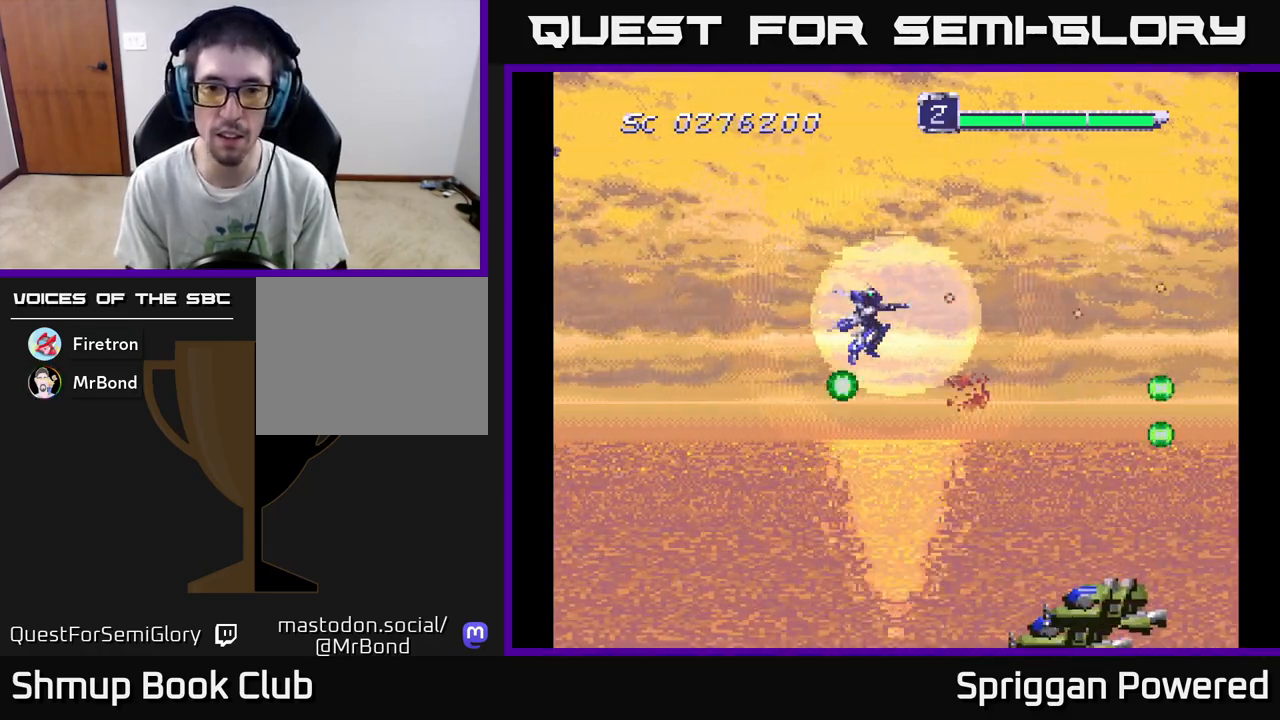
{"buttons": ["A", "DPAD_DOWN", "DPAD_RIGHT"], "events": [[83, "A", "up"], [150, "A", "down"], [217, "DPAD_DOWN", "down"], [233, "A", "up"], [333, "A", "down"], [367, "DPAD_RIGHT", "down"], [417, "A", "up"], [483, "A", "down"]]}
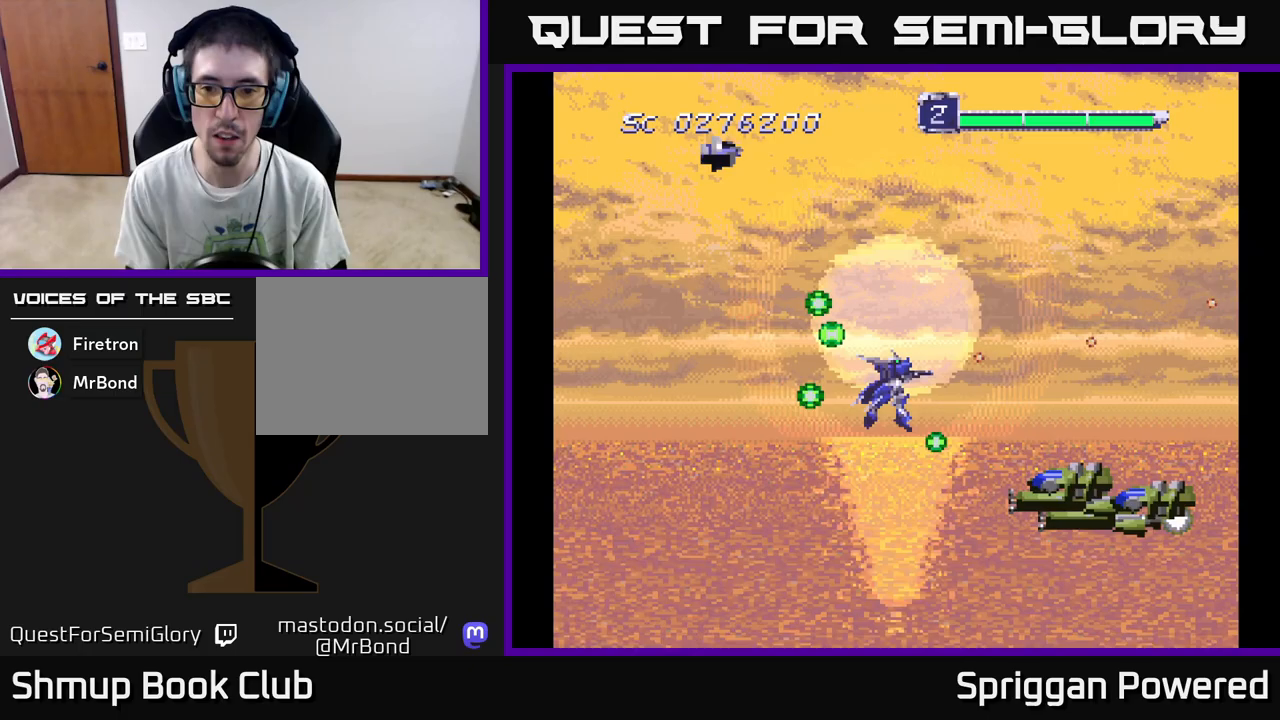
{"buttons": ["A", "DPAD_UP", "DPAD_LEFT"]}
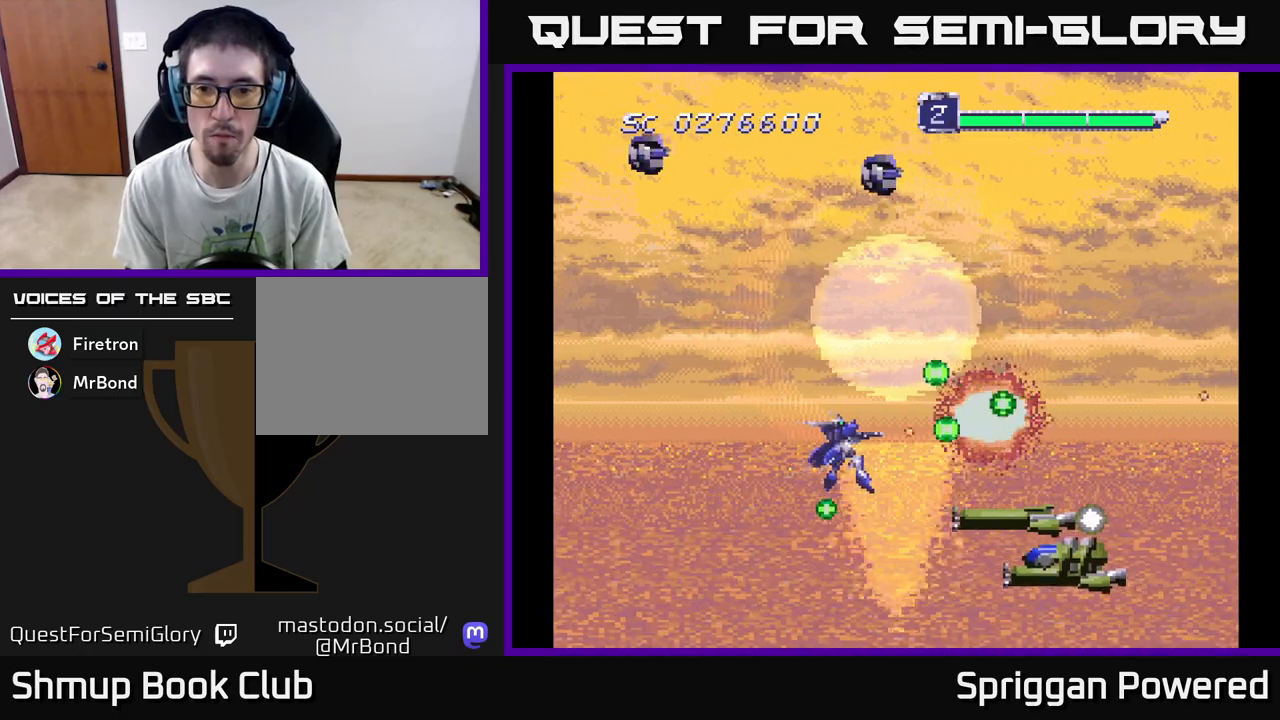
{"buttons": ["A", "DPAD_DOWN", "DPAD_RIGHT"]}
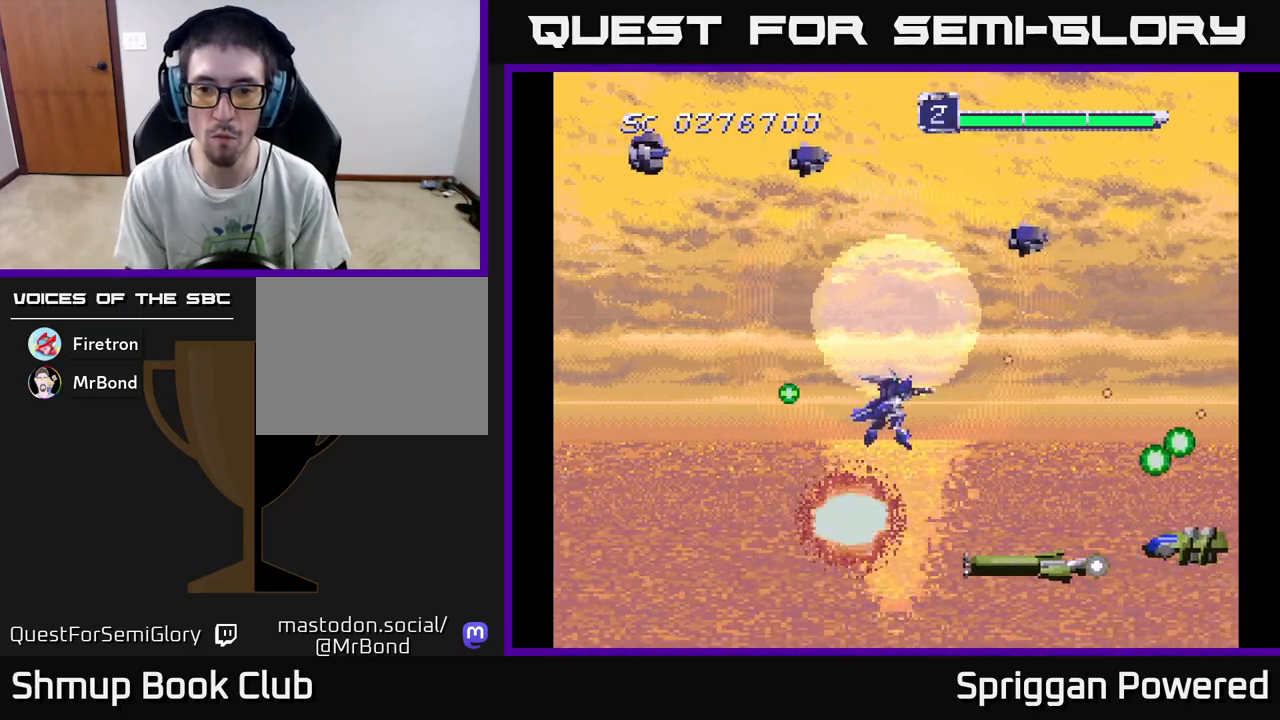
{"buttons": ["DPAD_DOWN", "DPAD_LEFT"]}
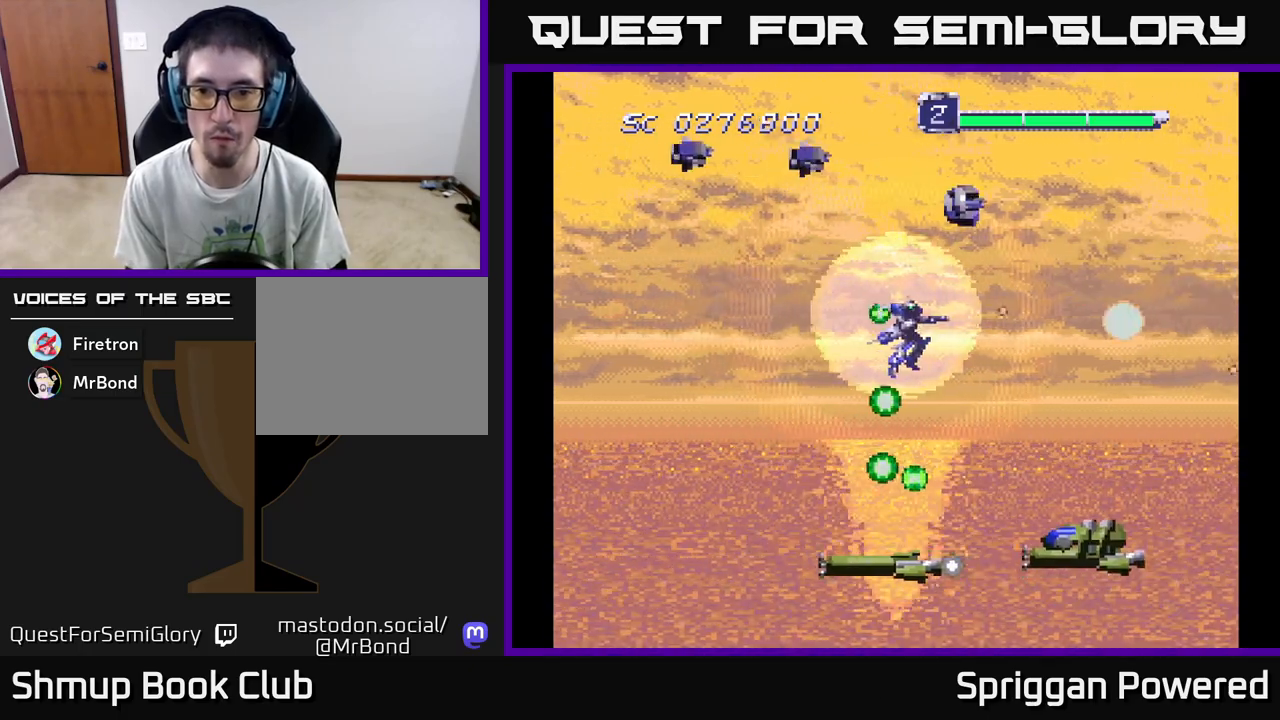
{"buttons": ["DPAD_UP", "DPAD_LEFT"]}
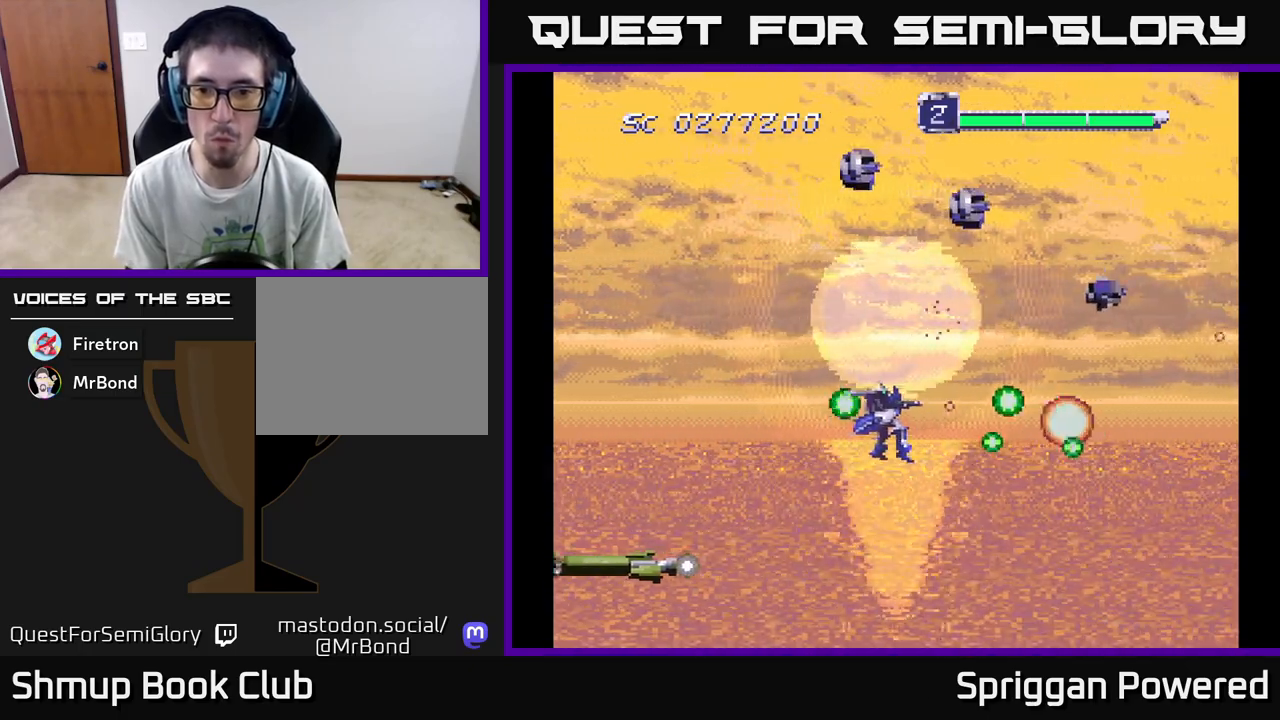
{"buttons": ["DPAD_UP", "DPAD_LEFT"], "events": [[17, "DPAD_LEFT", "up"], [50, "DPAD_RIGHT", "down"], [67, "A", "down"], [117, "DPAD_RIGHT", "up"], [150, "A", "up"], [217, "A", "down"], [300, "A", "up"], [367, "A", "down"], [383, "DPAD_LEFT", "down"], [467, "A", "up"]]}
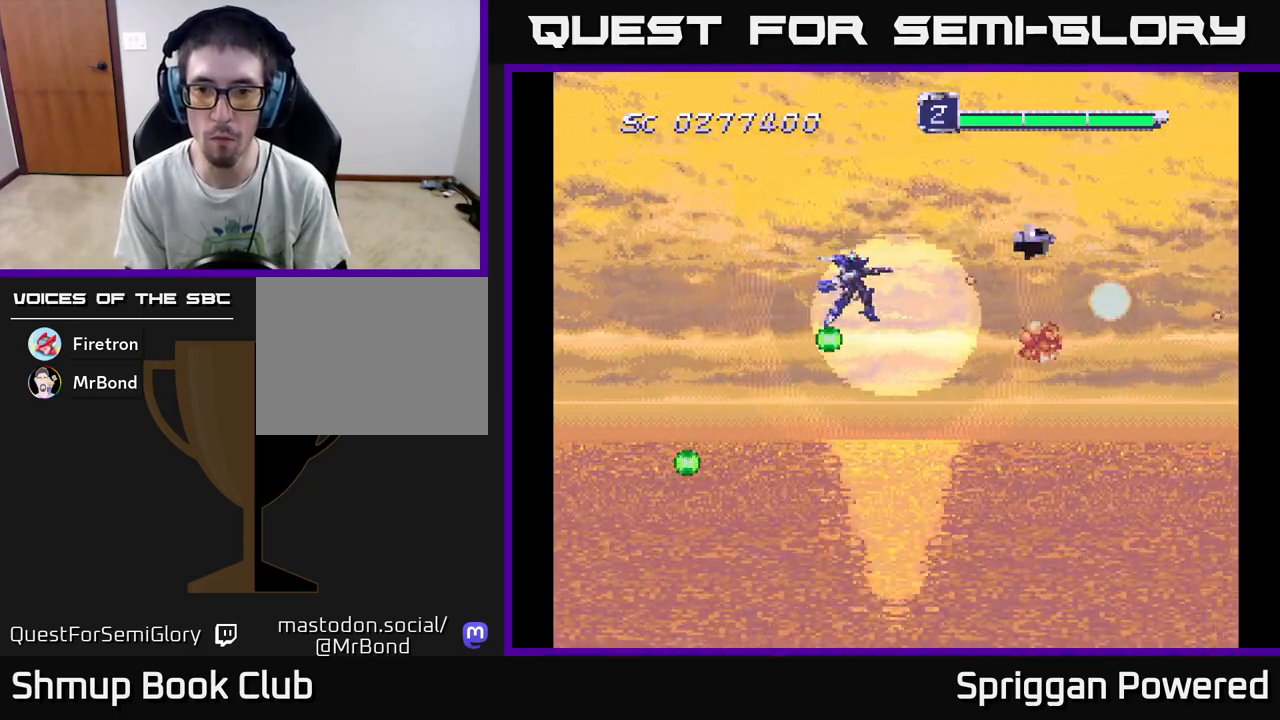
{"buttons": ["DPAD_DOWN"]}
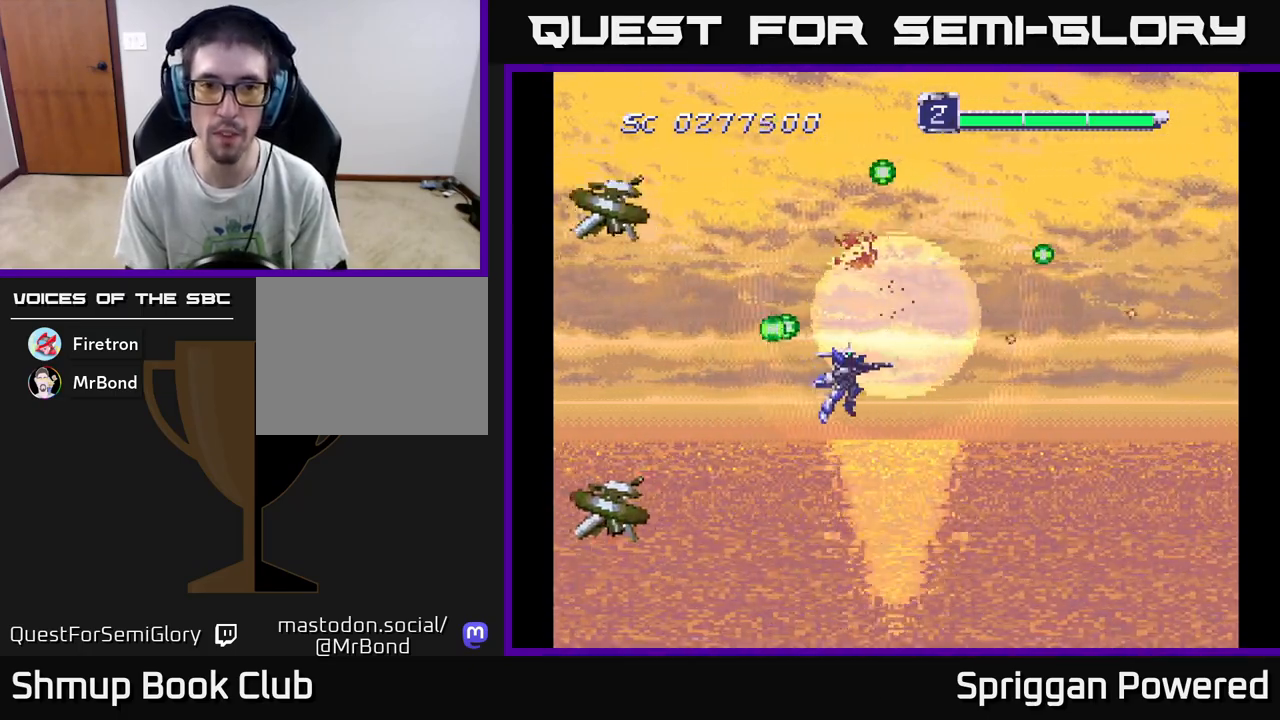
{"buttons": ["DPAD_RIGHT"], "events": [[17, "DPAD_DOWN", "up"], [50, "A", "down"], [133, "A", "up"], [200, "A", "down"], [300, "A", "up"], [317, "DPAD_UP", "down"], [333, "DPAD_RIGHT", "down"], [333, "DPAD_UP", "up"], [367, "A", "down"], [450, "A", "up"]]}
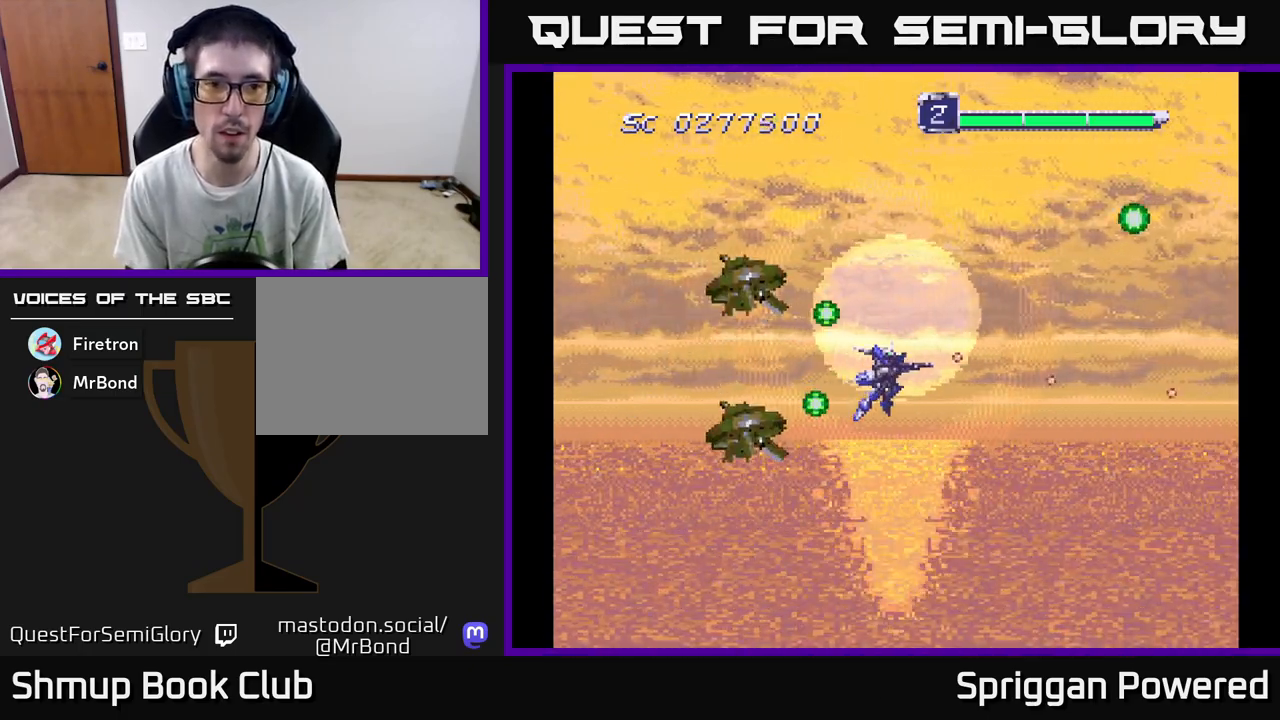
{"buttons": ["A", "DPAD_LEFT"]}
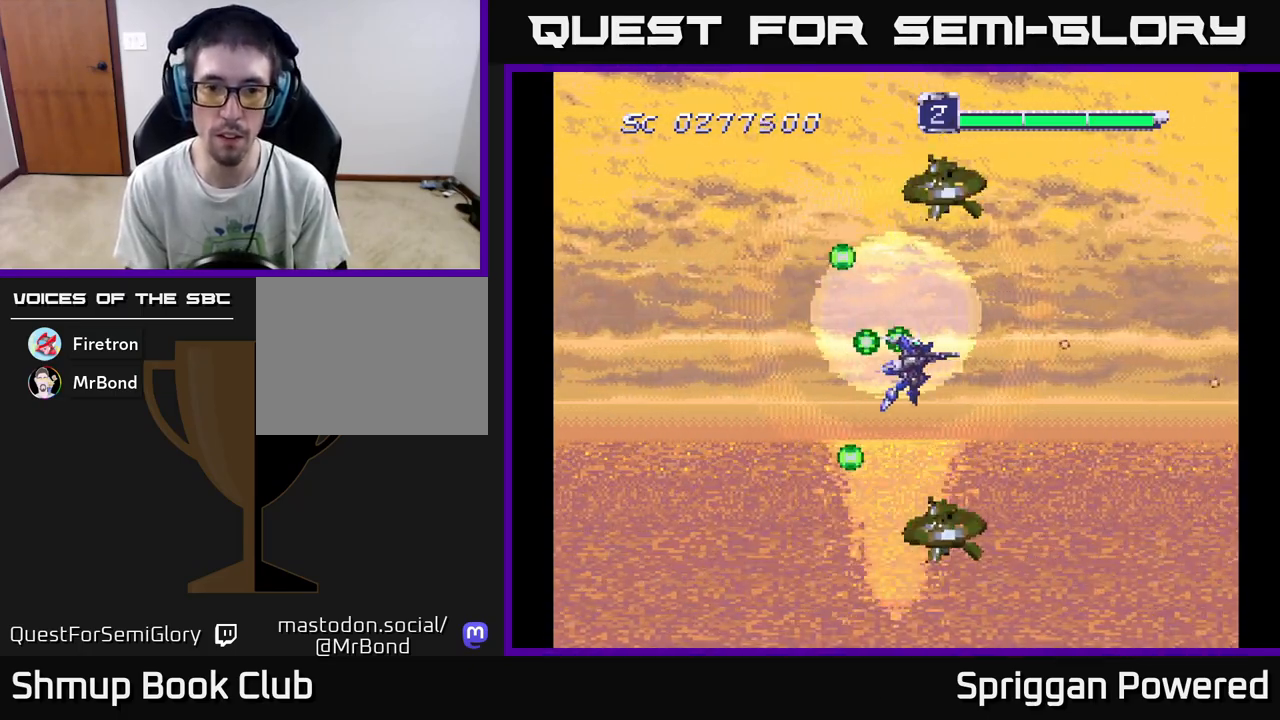
{"buttons": ["A", "DPAD_DOWN"], "events": [[83, "A", "up"], [150, "A", "down"], [200, "DPAD_DOWN", "down"], [233, "A", "up"], [250, "DPAD_LEFT", "up"], [300, "A", "down"], [350, "DPAD_DOWN", "up"], [350, "DPAD_LEFT", "down"], [400, "A", "up"], [467, "A", "down"], [483, "DPAD_DOWN", "down"], [500, "DPAD_LEFT", "up"]]}
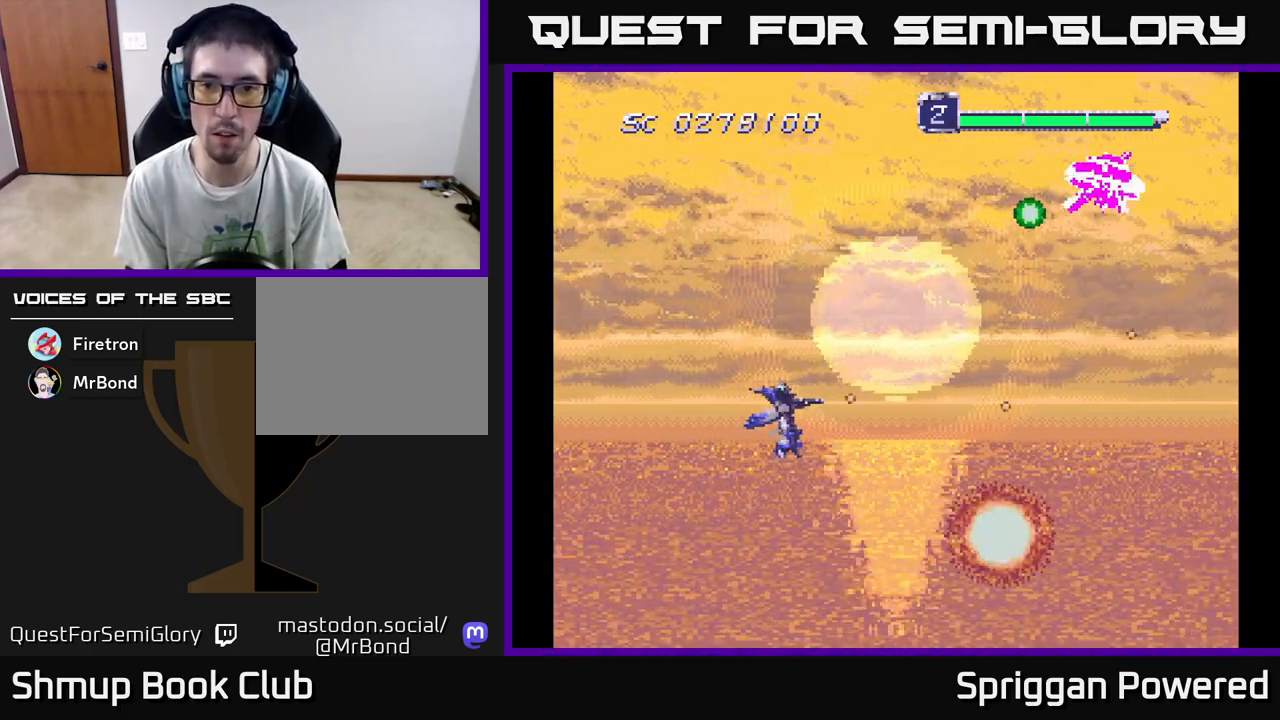
{"buttons": ["A", "DPAD_RIGHT"]}
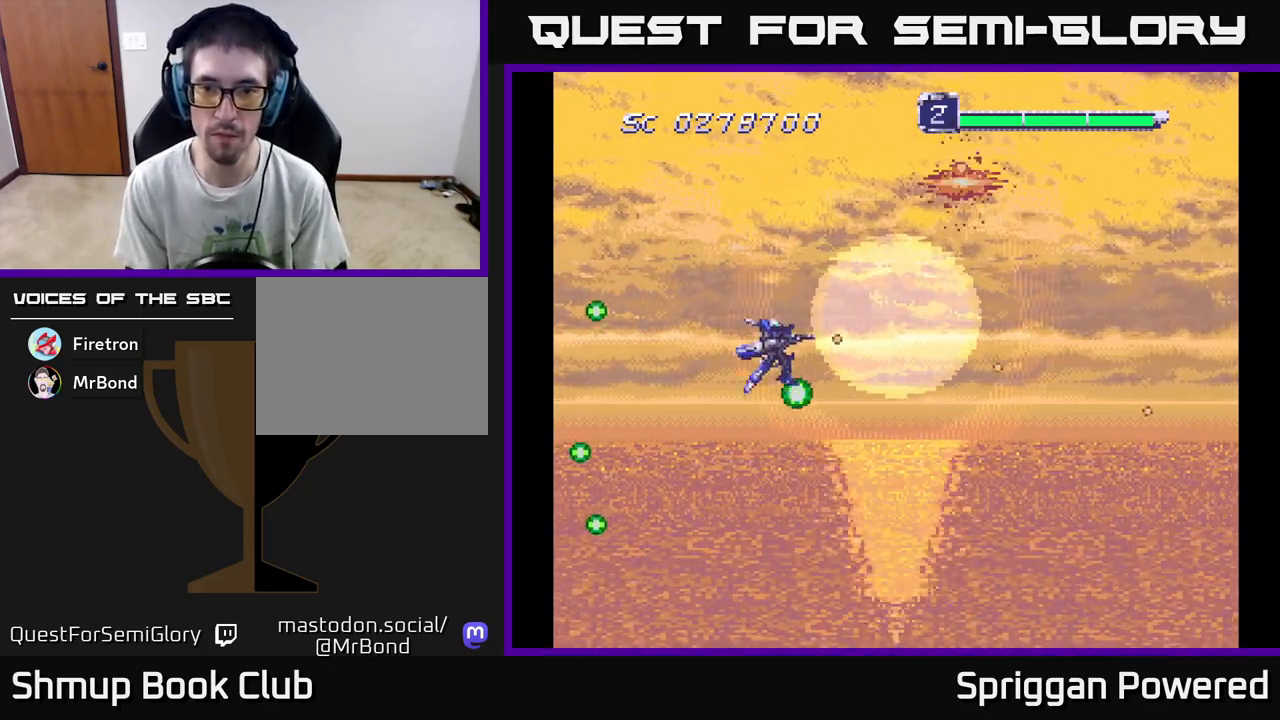
{"buttons": ["A"], "events": [[17, "DPAD_RIGHT", "up"], [33, "A", "up"], [100, "A", "down"], [200, "A", "up"], [283, "A", "down"]]}
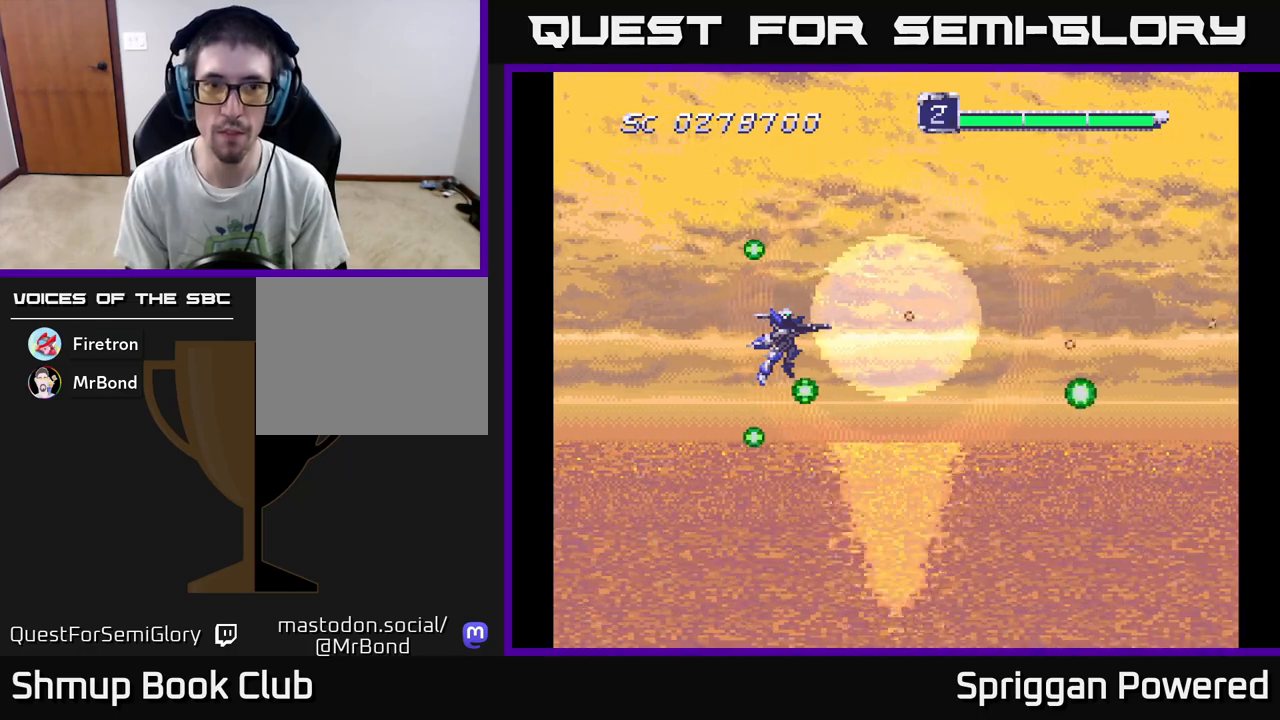
{"buttons": [], "events": [[33, "A", "up"], [117, "DPAD_RIGHT", "down"], [133, "A", "down"], [150, "DPAD_DOWN", "down"], [267, "A", "up"], [383, "A", "down"], [450, "DPAD_DOWN", "up"], [450, "DPAD_RIGHT", "up"], [500, "A", "up"]]}
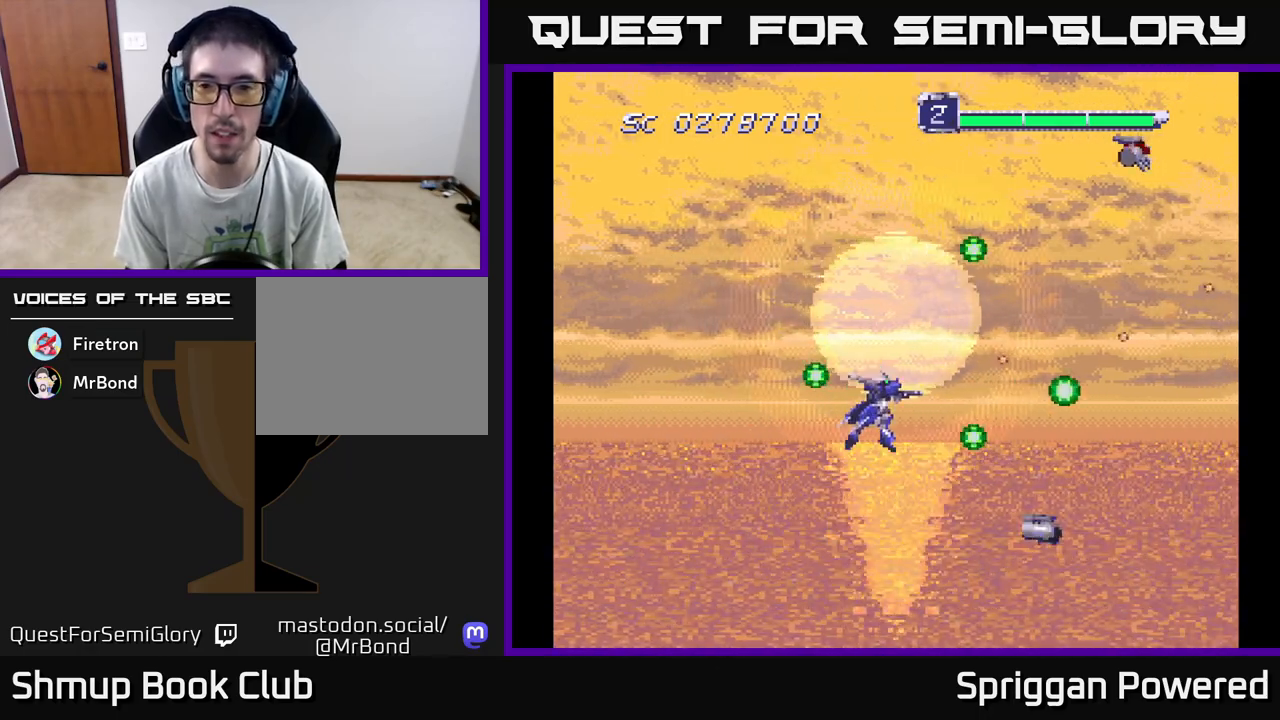
{"buttons": ["A", "DPAD_UP", "DPAD_LEFT"]}
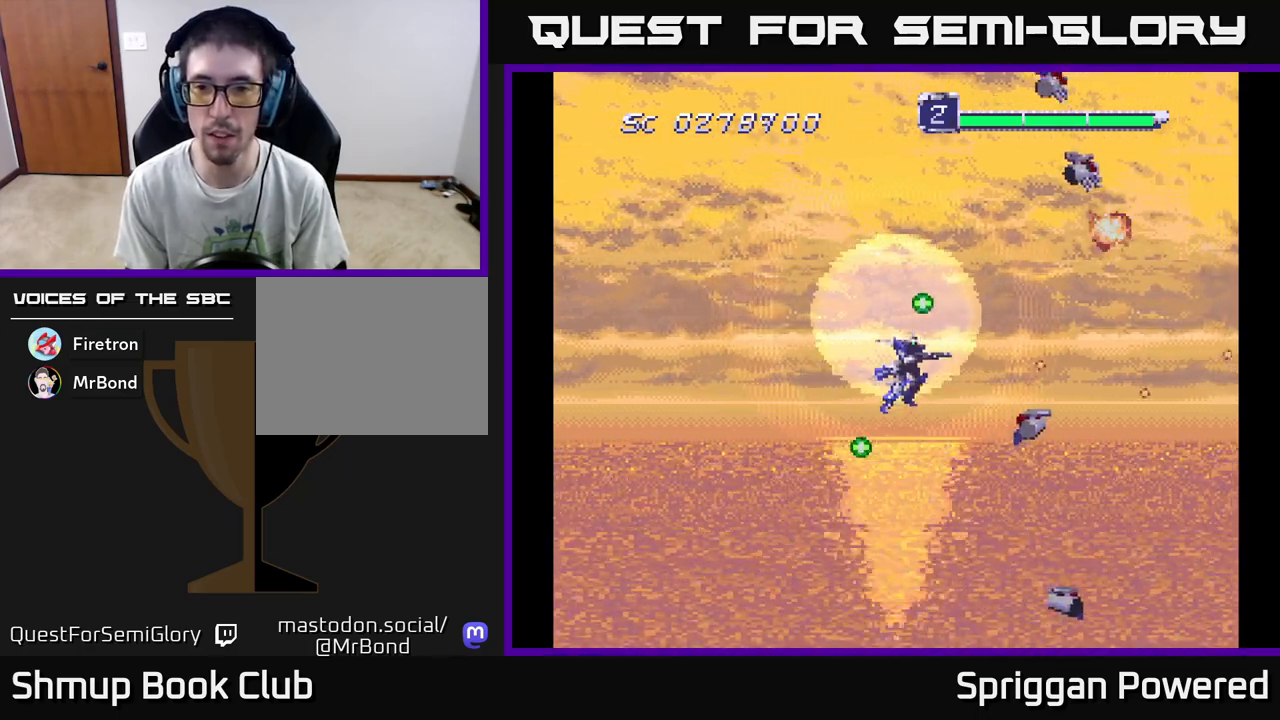
{"buttons": ["A", "DPAD_DOWN"], "events": [[50, "A", "up"], [133, "A", "down"], [233, "A", "up"], [283, "DPAD_UP", "up"], [300, "A", "down"], [300, "DPAD_DOWN", "down"], [317, "DPAD_LEFT", "up"], [400, "A", "up"], [467, "A", "down"]]}
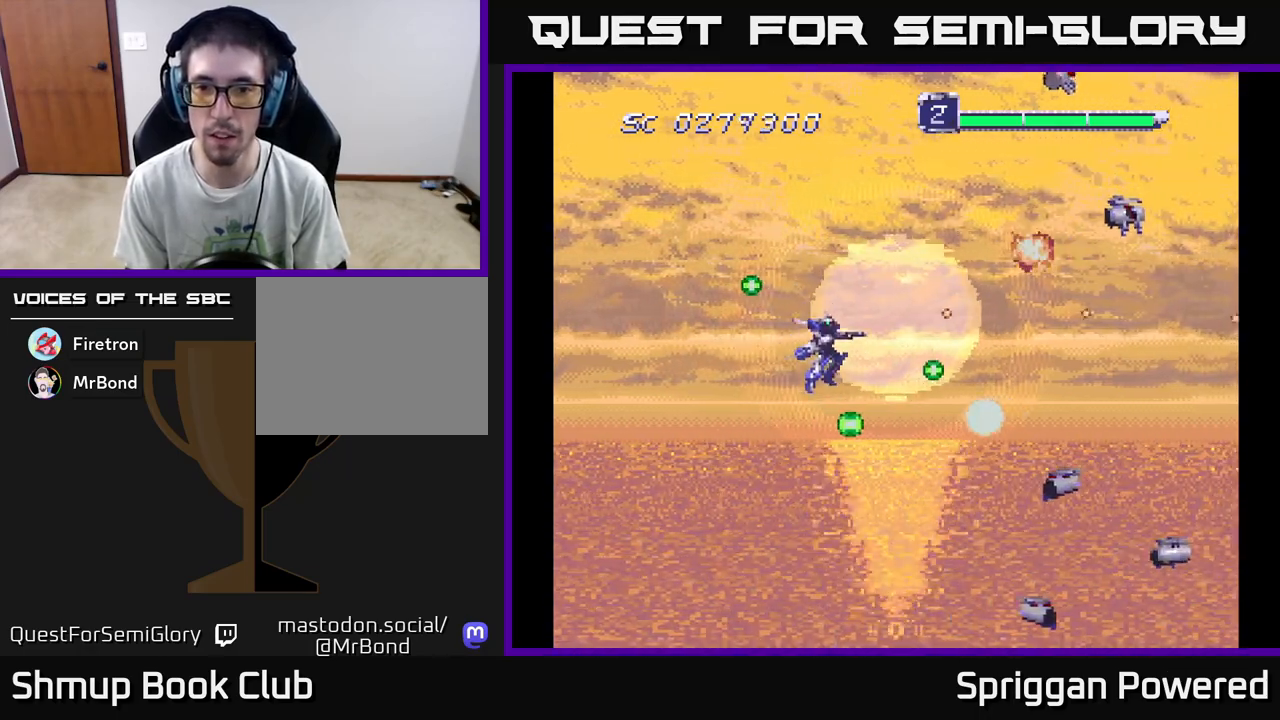
{"buttons": ["A", "DPAD_UP", "DPAD_RIGHT"]}
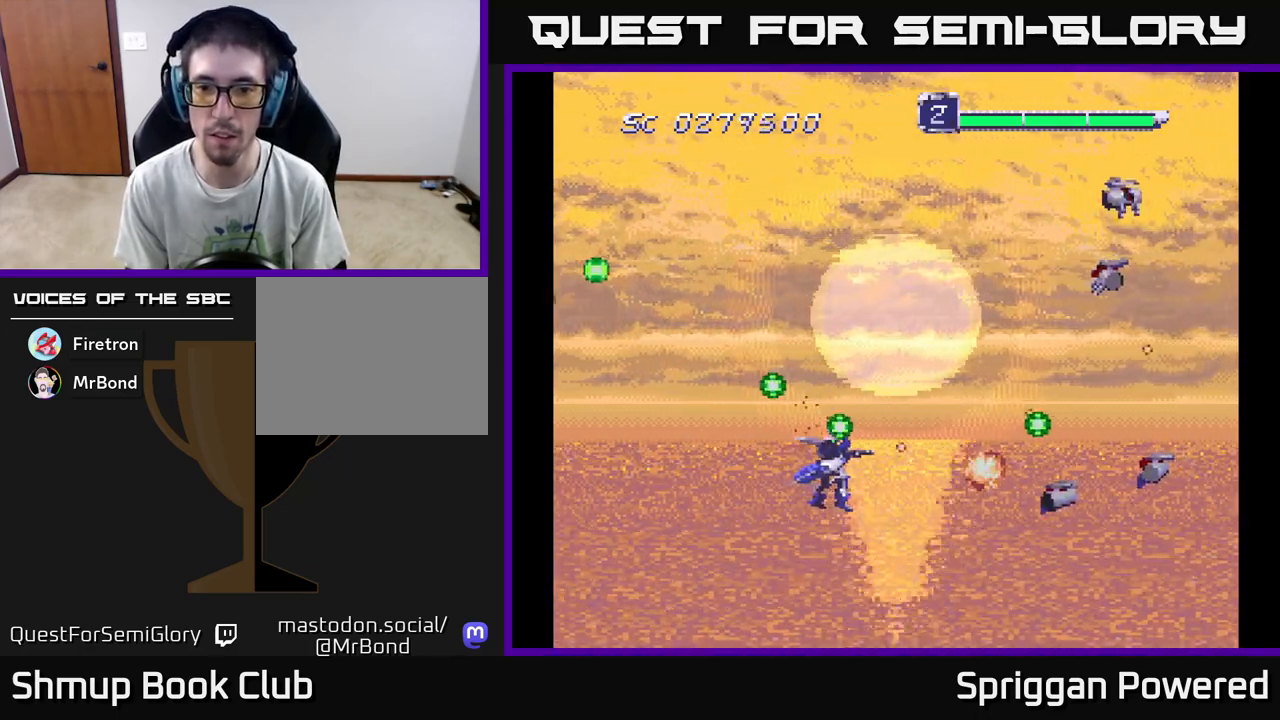
{"buttons": ["A", "DPAD_UP"], "events": [[50, "DPAD_RIGHT", "up"], [100, "A", "up"], [167, "A", "down"], [267, "A", "up"], [333, "A", "down"], [450, "A", "up"], [500, "A", "down"]]}
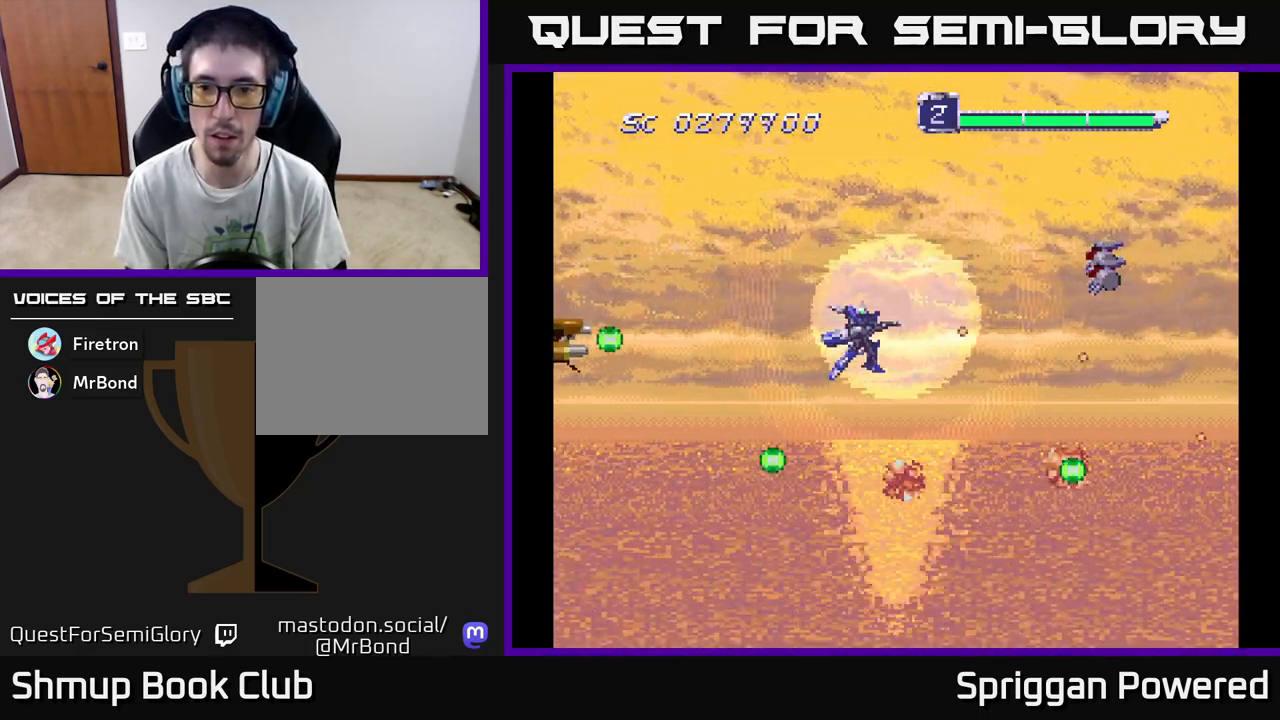
{"buttons": ["A", "DPAD_DOWN", "DPAD_LEFT"]}
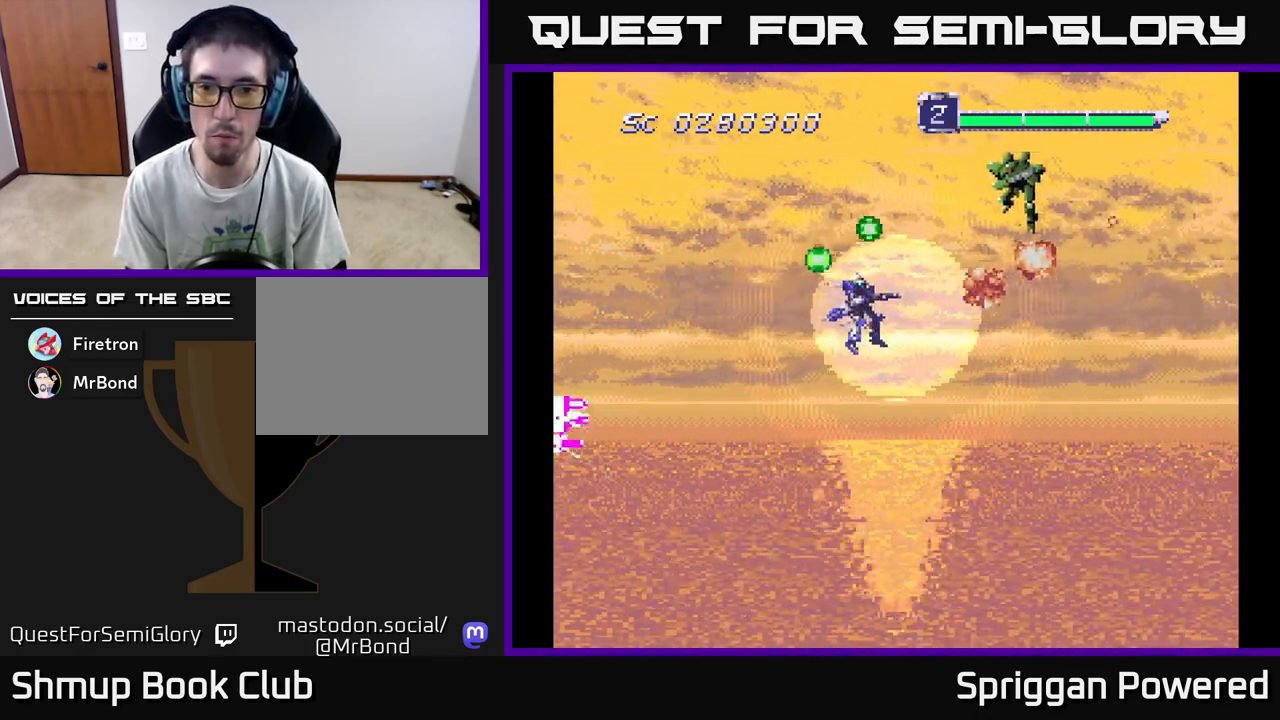
{"buttons": ["A", "DPAD_RIGHT"], "events": [[100, "A", "up"], [150, "A", "down"], [150, "DPAD_LEFT", "up"], [217, "DPAD_RIGHT", "down"], [250, "A", "up"], [300, "DPAD_DOWN", "up"], [317, "A", "down"], [417, "A", "up"], [483, "A", "down"]]}
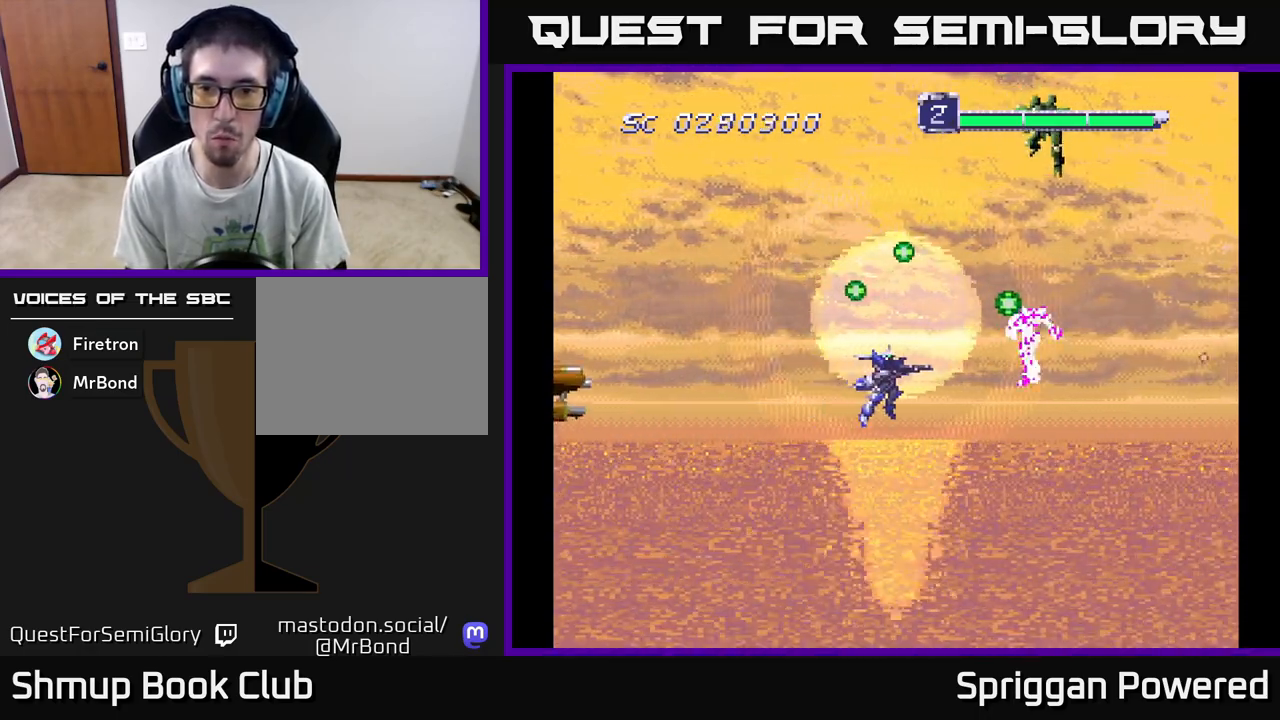
{"buttons": ["A", "DPAD_UP"]}
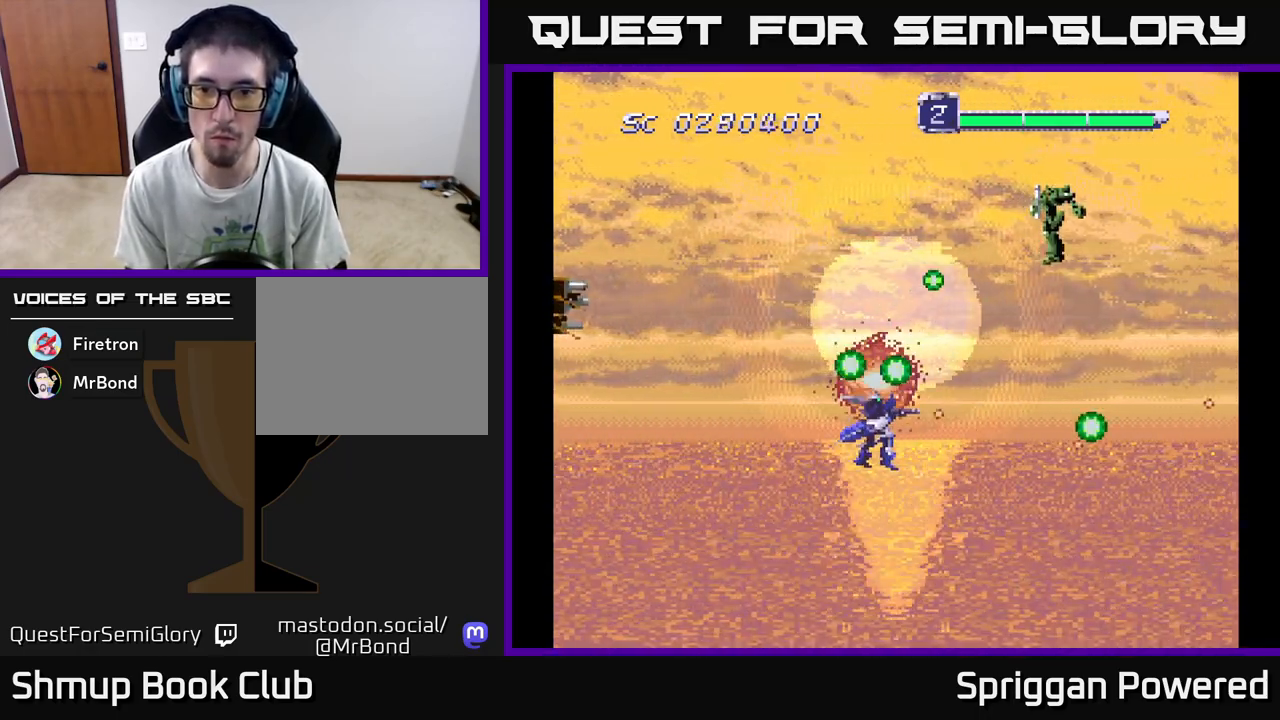
{"buttons": ["A", "DPAD_LEFT"], "events": [[33, "A", "up"], [150, "A", "down"], [200, "A", "up"], [283, "A", "down"], [367, "A", "up"], [383, "DPAD_LEFT", "down"], [433, "A", "down"], [450, "DPAD_UP", "up"]]}
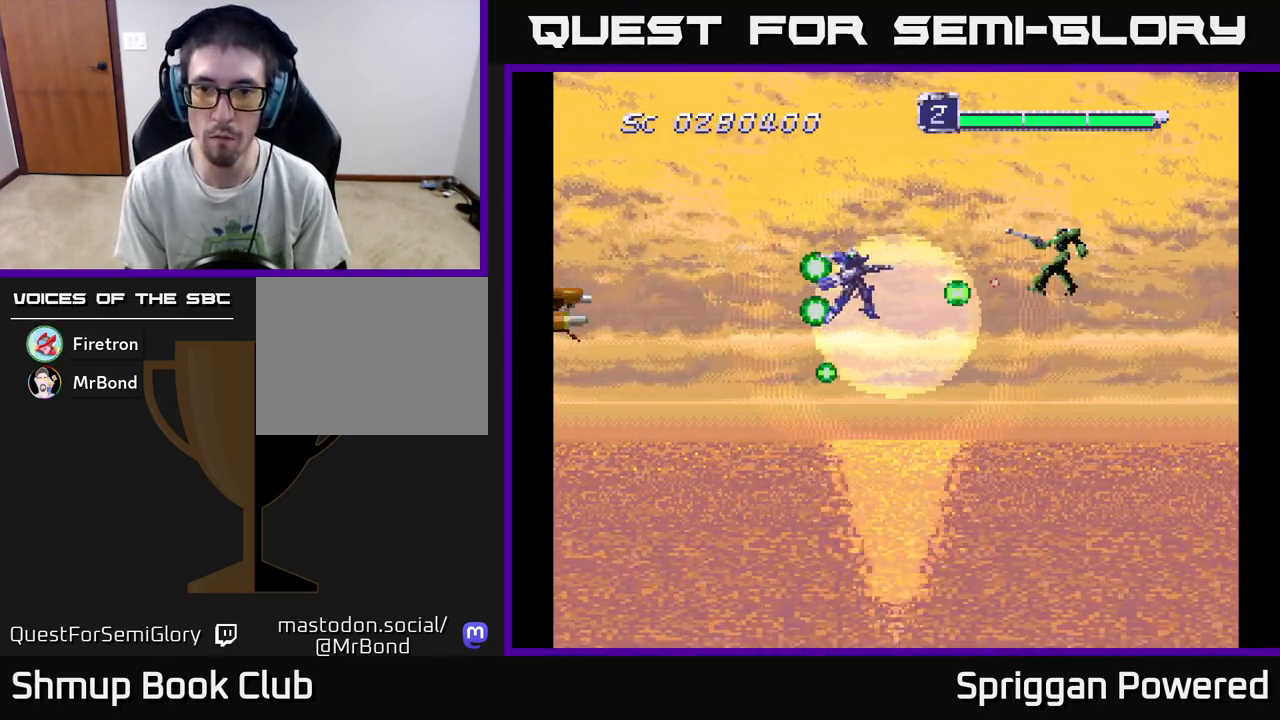
{"buttons": ["DPAD_UP", "DPAD_LEFT"]}
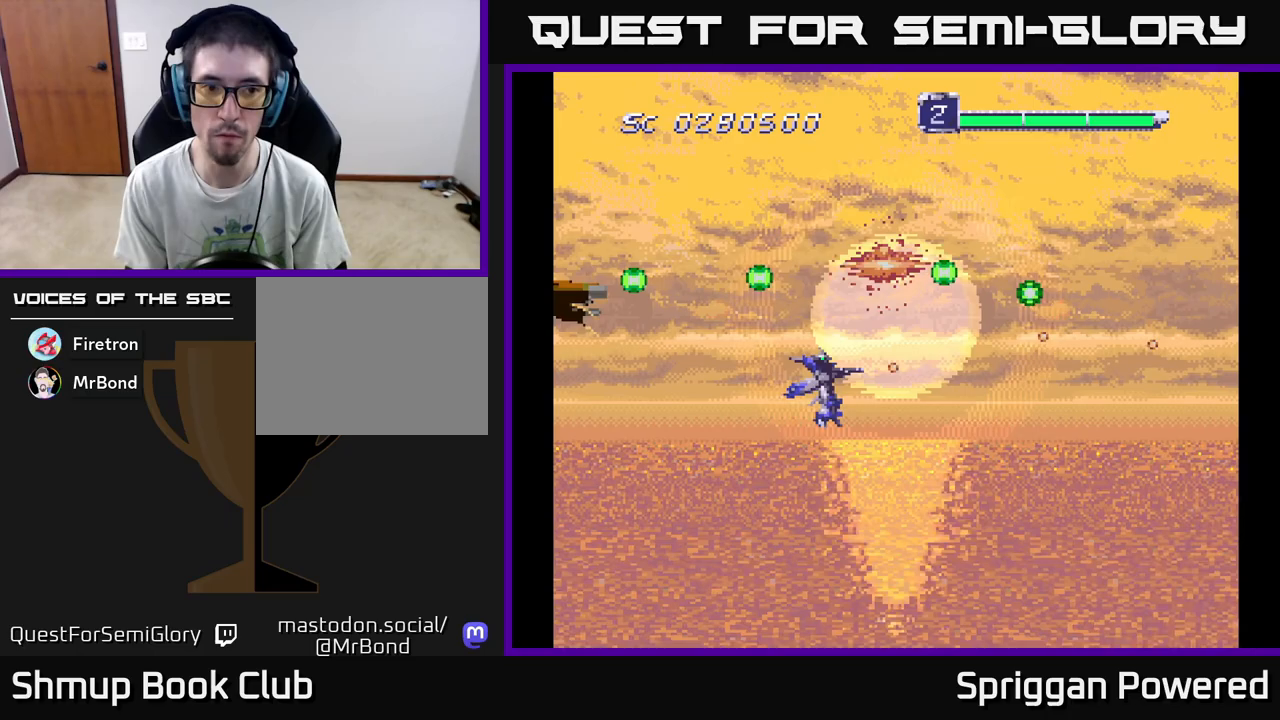
{"buttons": ["DPAD_RIGHT"]}
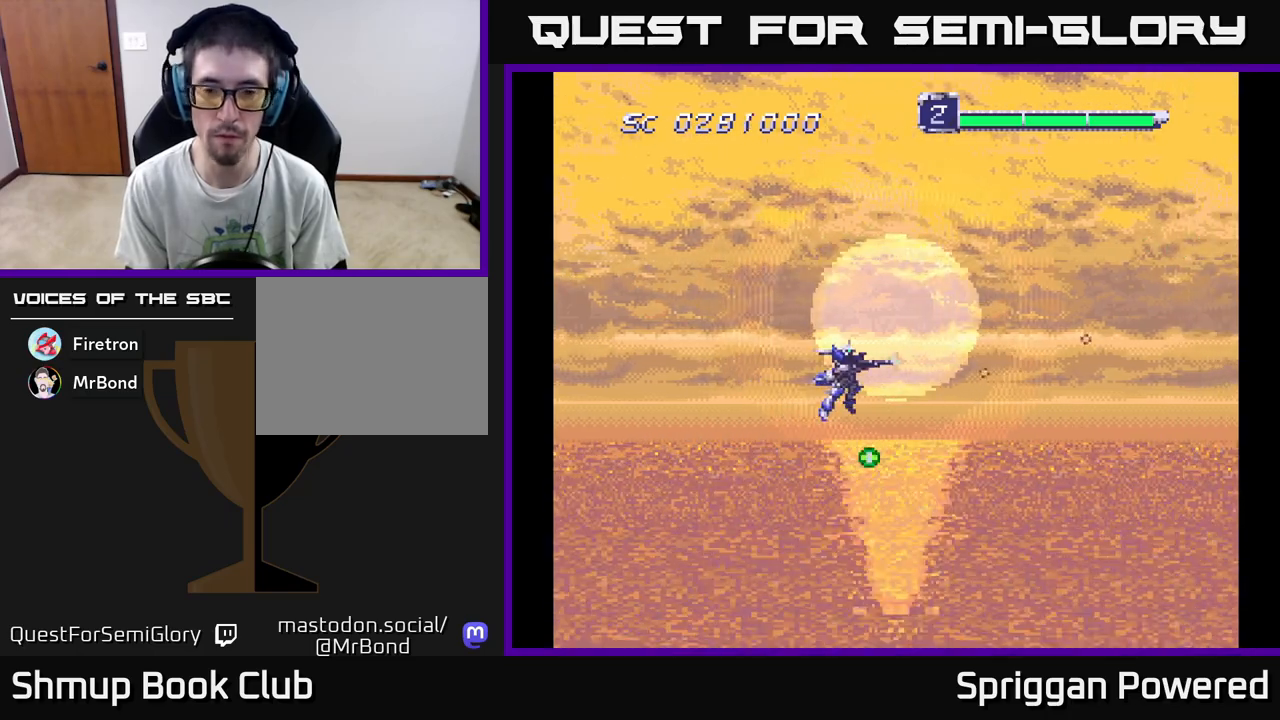
{"buttons": ["A", "DPAD_DOWN"]}
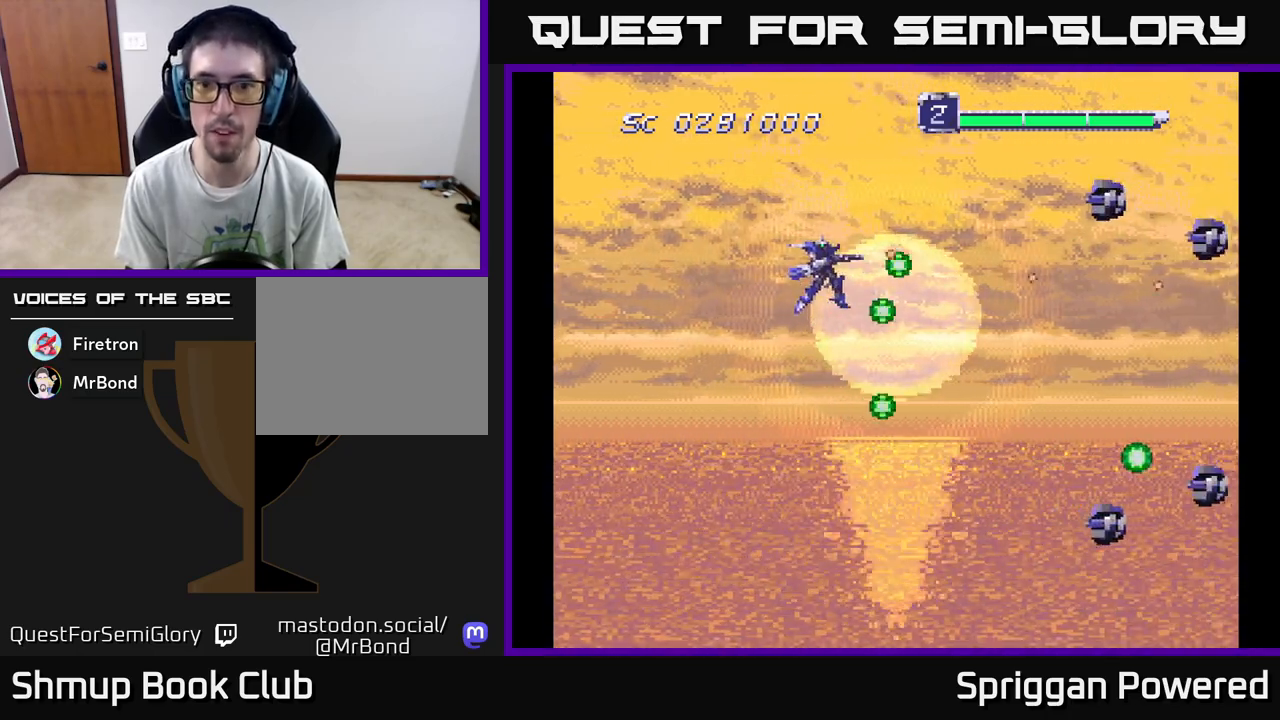
{"buttons": ["DPAD_DOWN"], "events": [[100, "A", "up"], [167, "A", "down"], [283, "A", "up"], [283, "DPAD_RIGHT", "down"], [350, "A", "down"], [433, "DPAD_RIGHT", "up"], [450, "A", "up"]]}
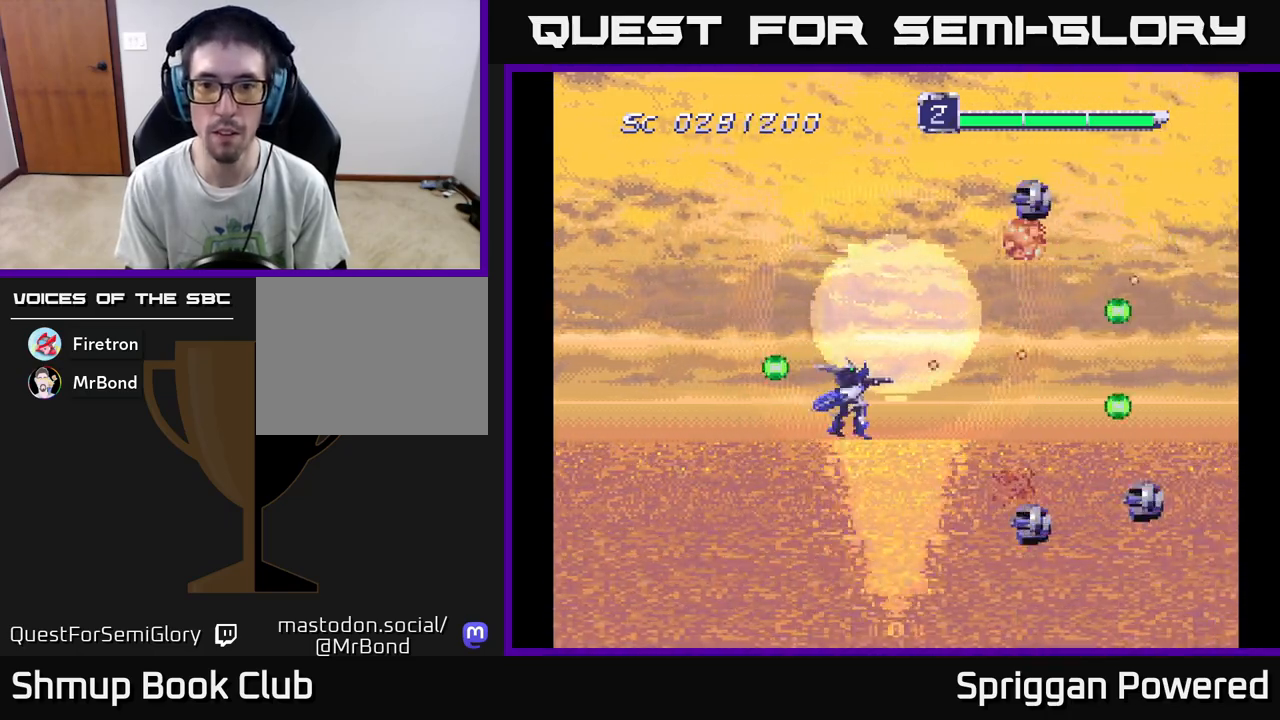
{"buttons": ["DPAD_UP"]}
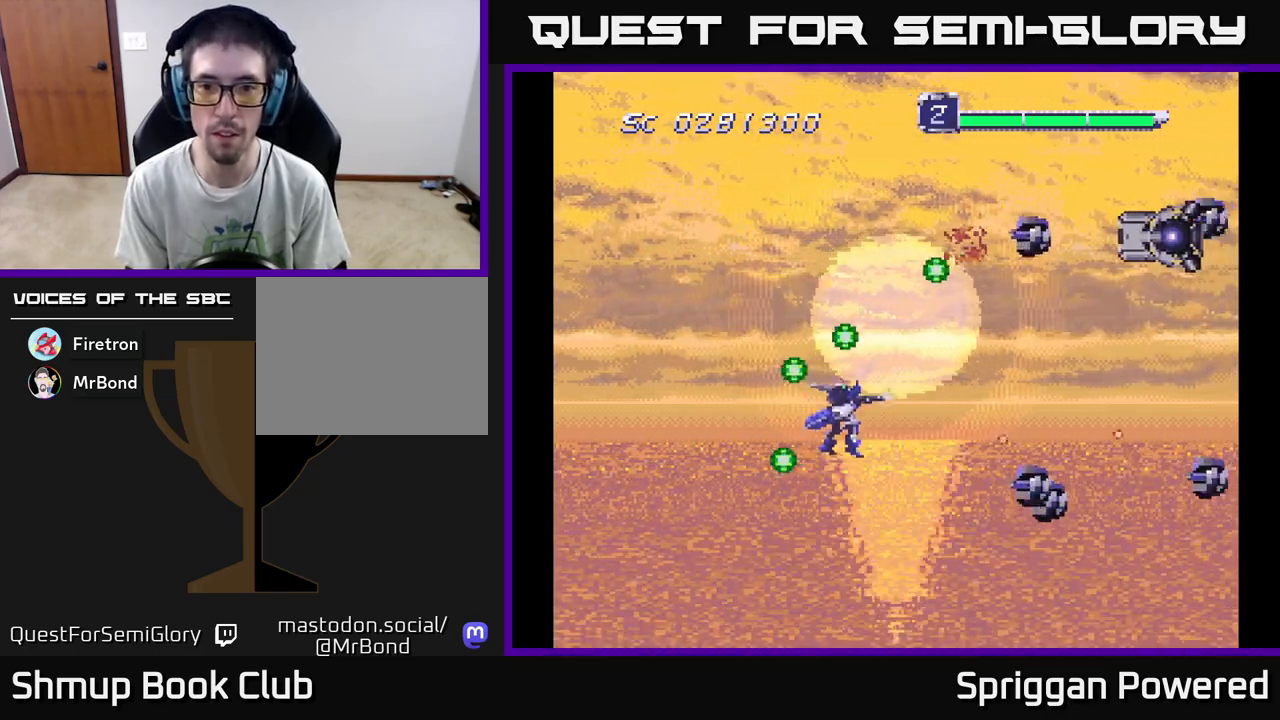
{"buttons": ["DPAD_UP", "DPAD_RIGHT"], "events": [[17, "A", "down"], [117, "A", "up"], [183, "A", "down"], [267, "A", "up"], [350, "A", "down"], [433, "A", "up"], [500, "DPAD_RIGHT", "down"]]}